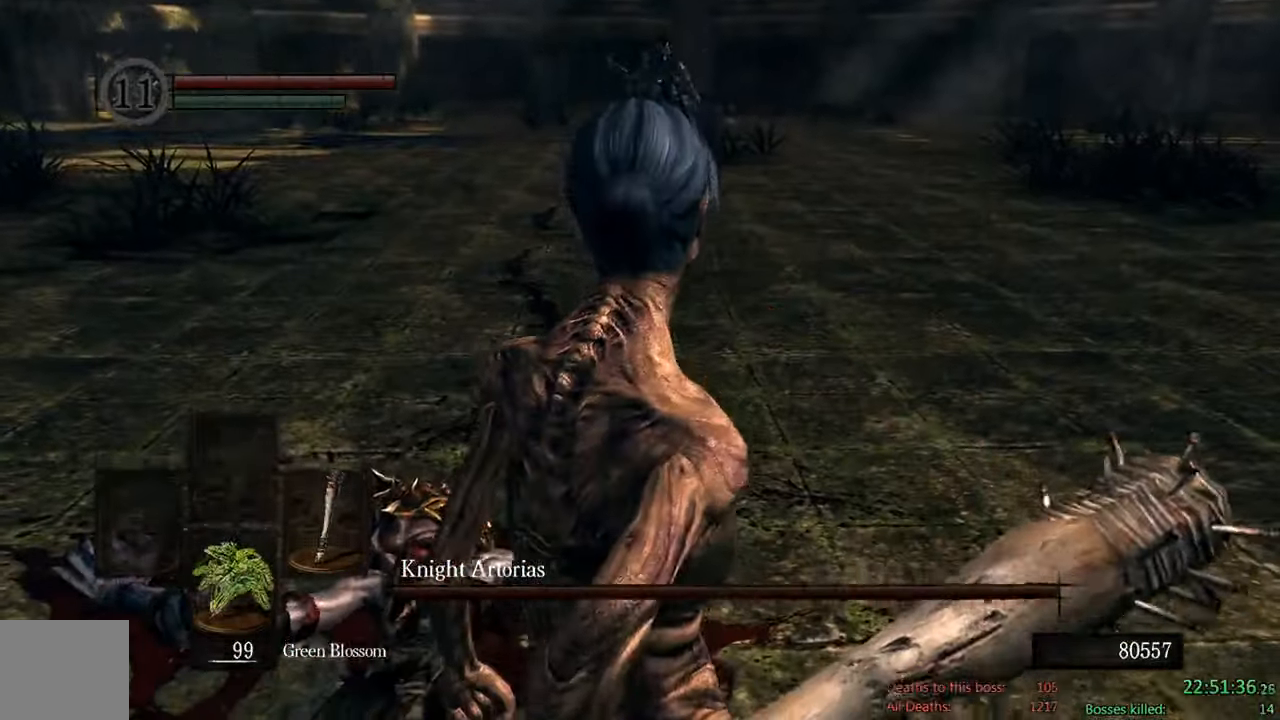
Gameplay with a controller (Xbox layout); each line is a JSON object with the inputs held at the frame after it (dt_ms = milliseconds from this image to that frame). "events" lists button and stick changes between this image and that frame as [ms after this image, input, new state], when the widget could be followed in between.
{"dt_ms": 500, "buttons": [], "left_stick": "center", "right_stick": "up-left", "events": [[50, "X", "up"], [483, "right_stick", "up-left"]]}
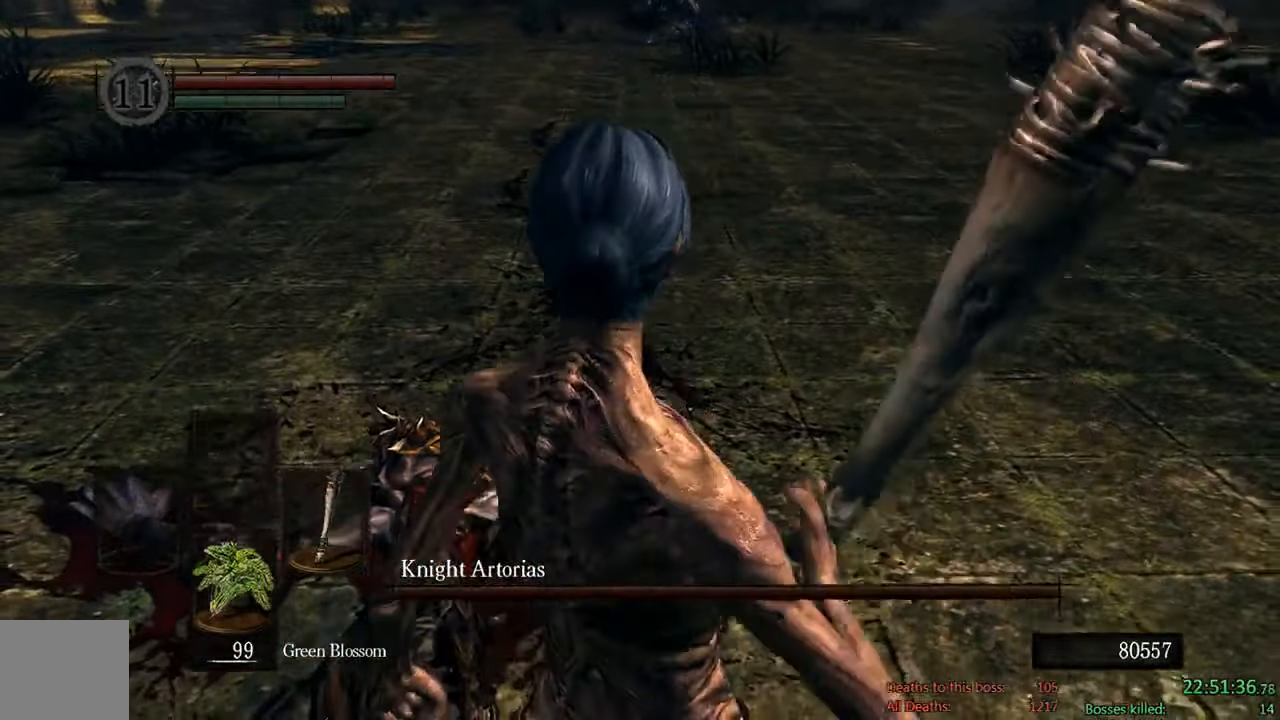
{"dt_ms": 500, "buttons": [], "left_stick": "up", "right_stick": "center", "events": [[117, "right_stick", "center"], [350, "left_stick", "up-right"], [450, "left_stick", "up"]]}
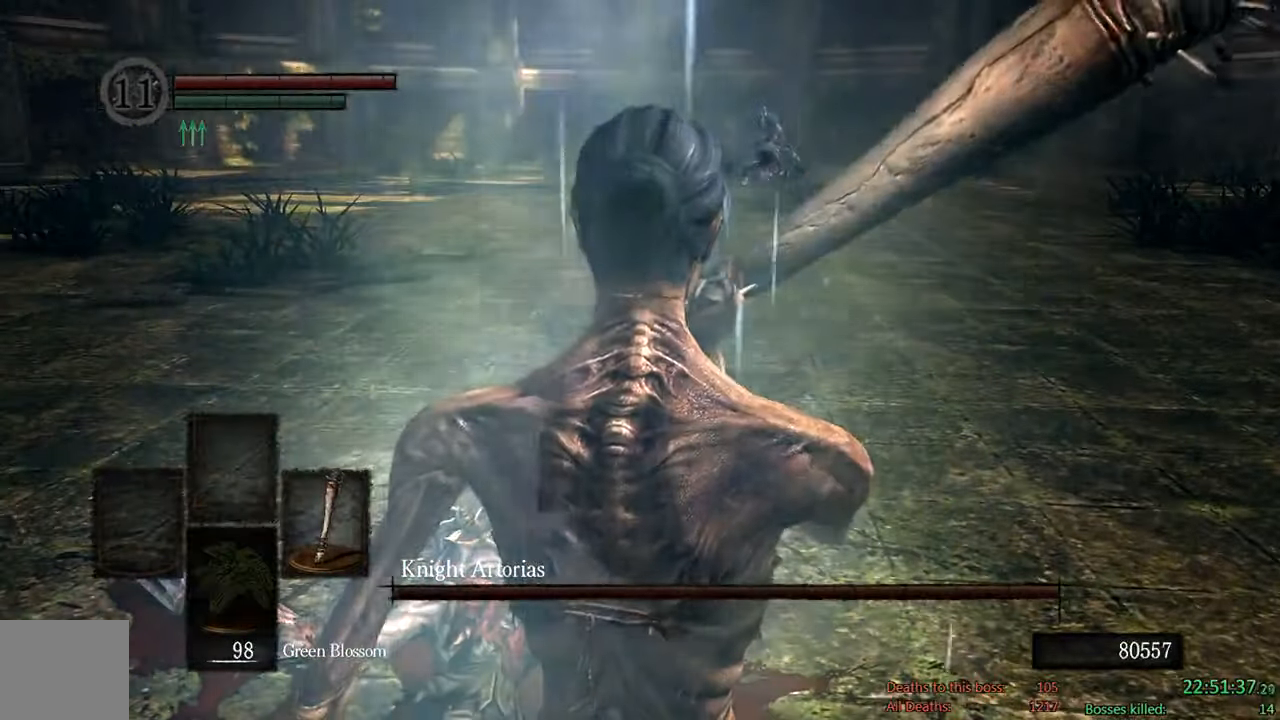
{"dt_ms": 1000, "buttons": ["B"], "left_stick": "up", "right_stick": "center", "events": [[167, "B", "down"]]}
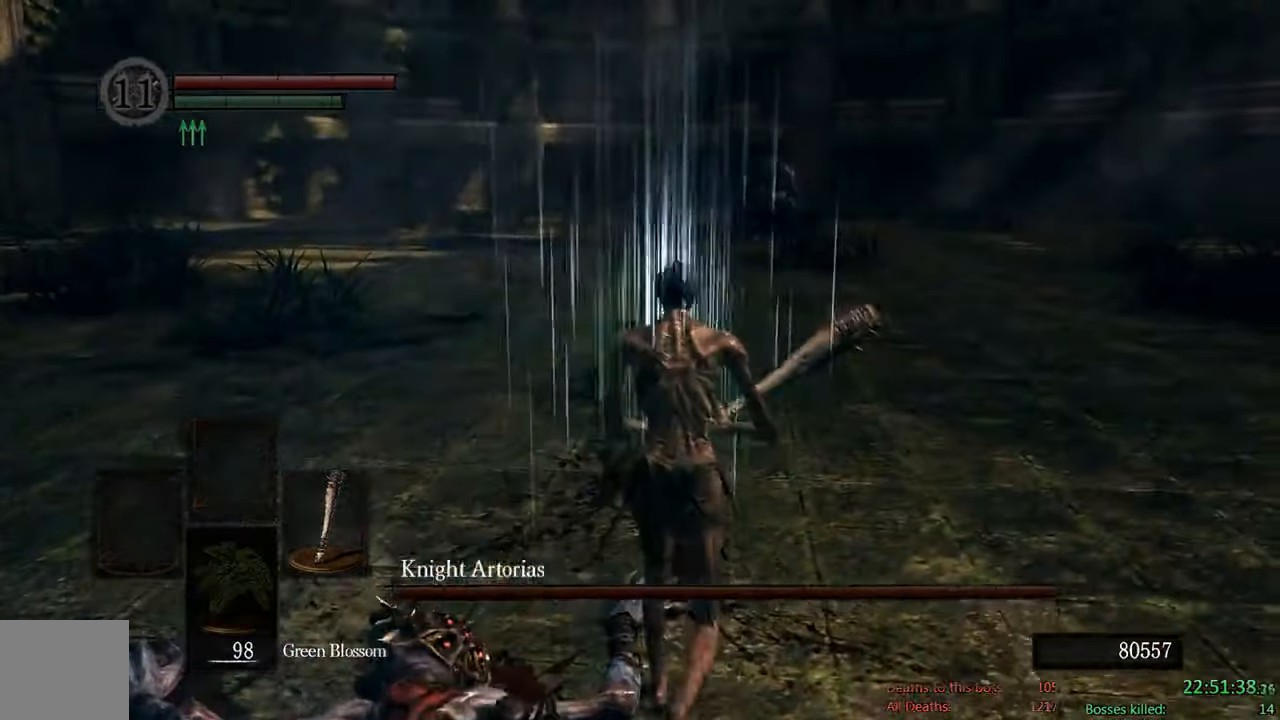
{"dt_ms": 500, "buttons": ["B"], "left_stick": "up-right", "right_stick": "center", "events": [[300, "left_stick", "up-right"], [300, "right_stick", "left"], [433, "right_stick", "center"]]}
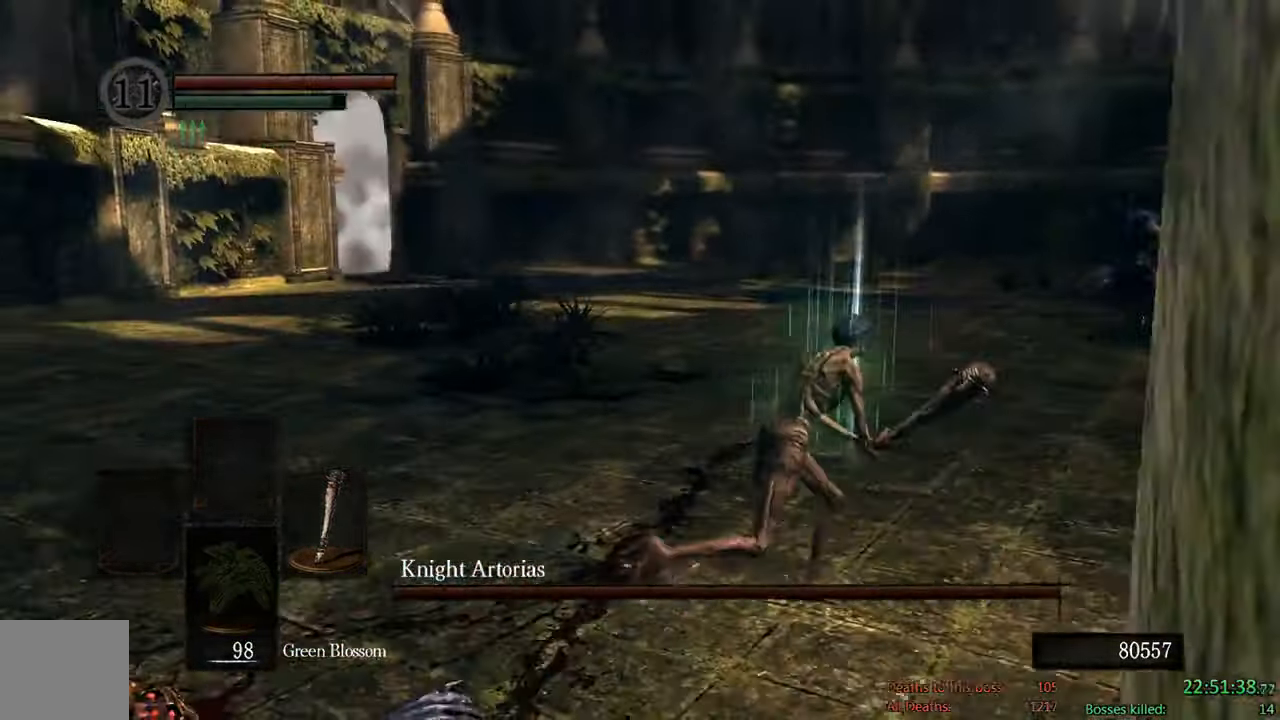
{"dt_ms": 500, "buttons": ["B"], "left_stick": "up-right", "right_stick": "down-left", "events": [[417, "right_stick", "down-left"]]}
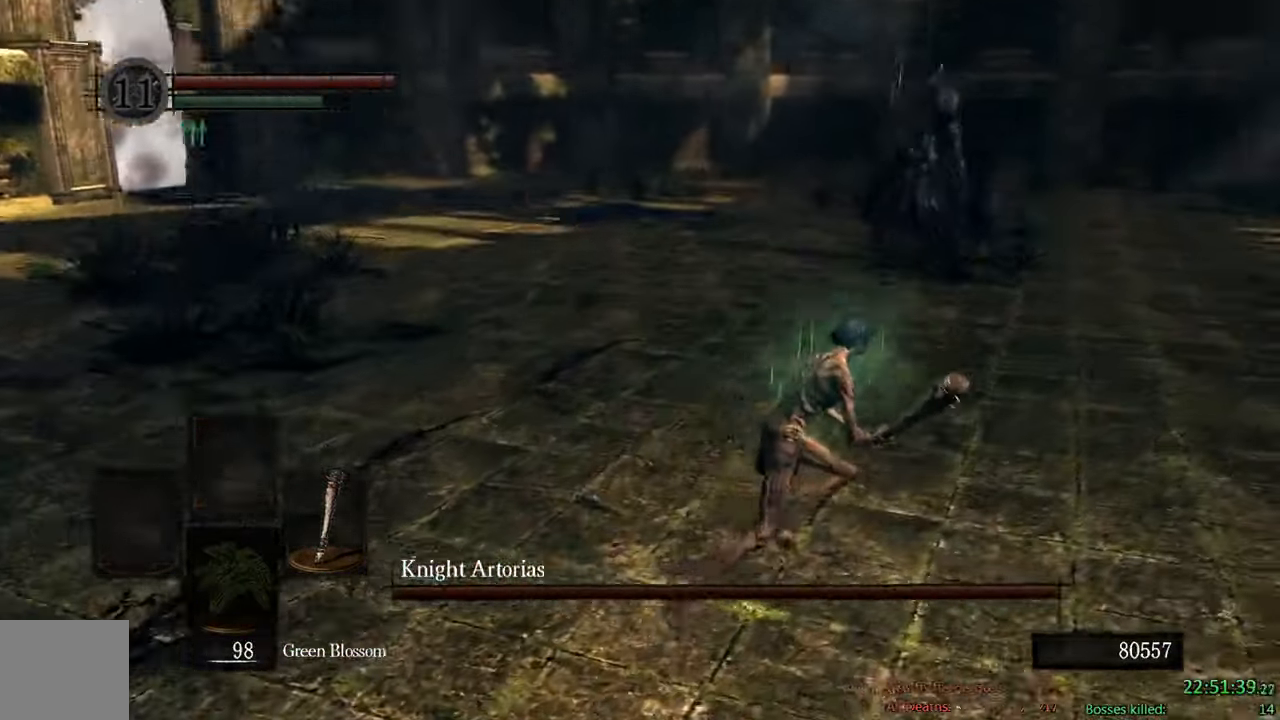
{"dt_ms": 500, "buttons": ["B"], "left_stick": "up-right", "right_stick": "center", "events": [[133, "right_stick", "center"]]}
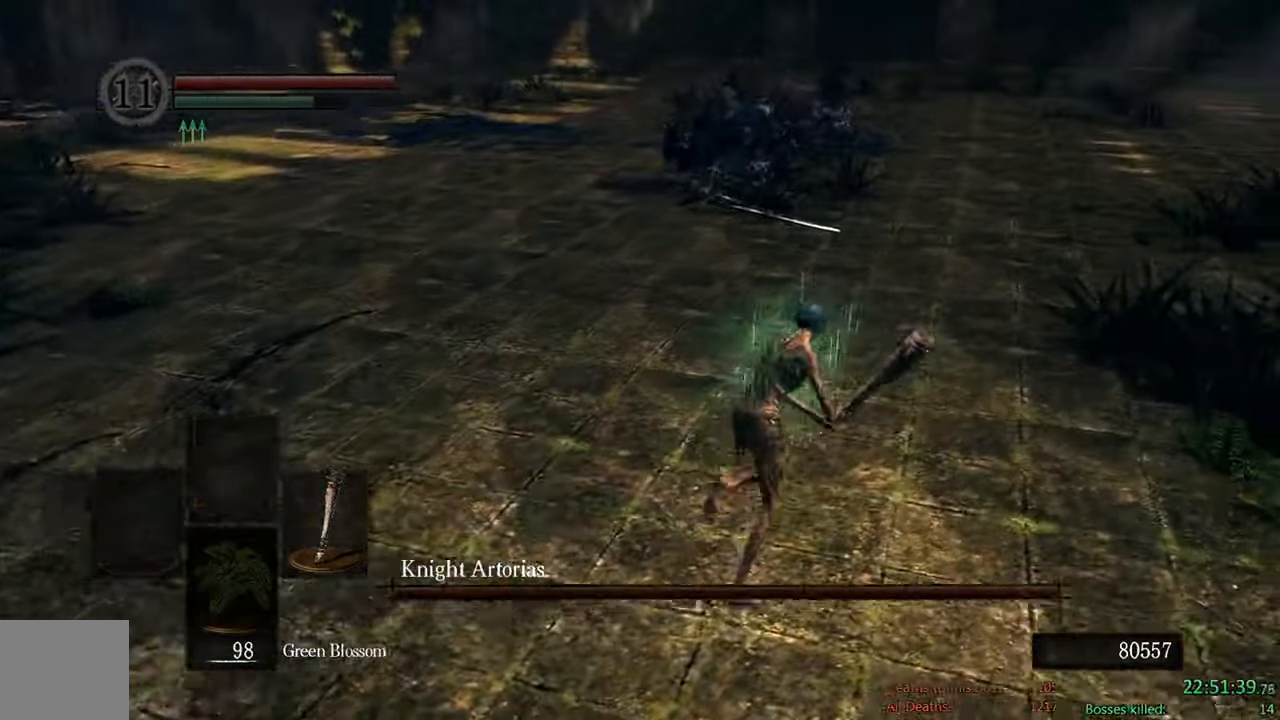
{"dt_ms": 500, "buttons": ["B"], "left_stick": "up", "right_stick": "center", "events": [[200, "right_stick", "down-right"], [300, "right_stick", "center"], [317, "left_stick", "up"]]}
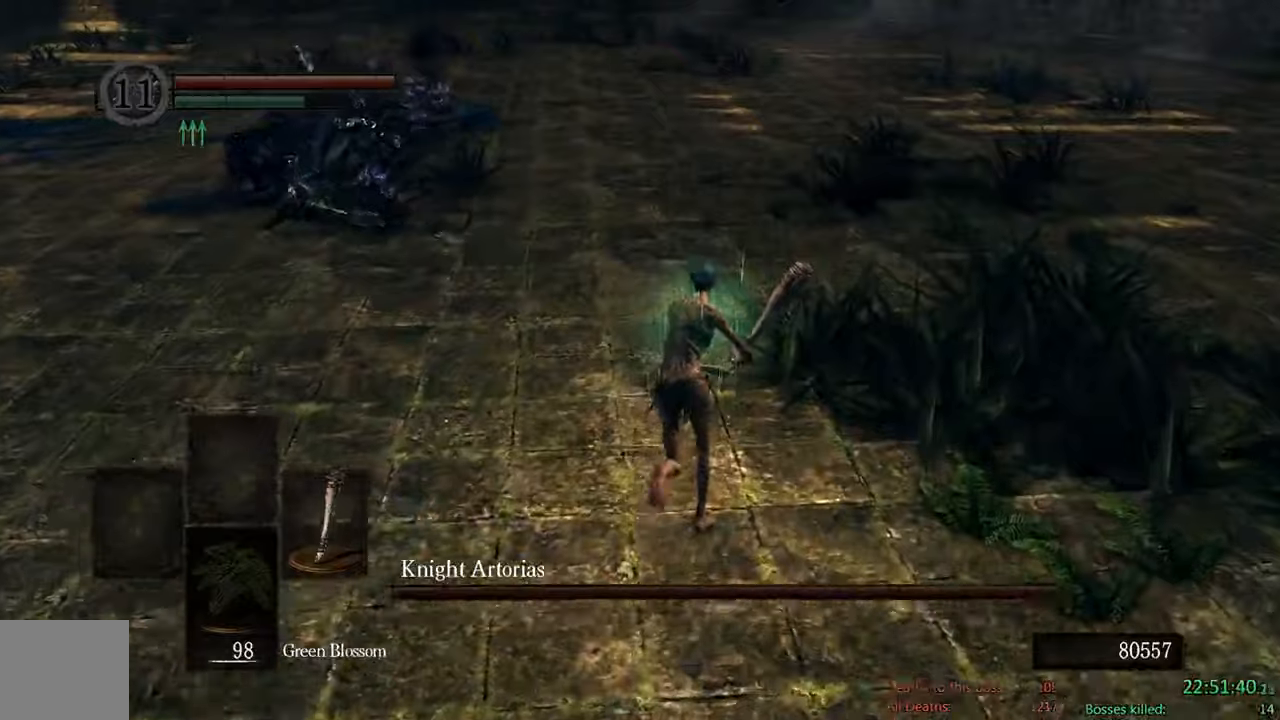
{"dt_ms": 500, "buttons": ["B"], "left_stick": "up", "right_stick": "center", "events": [[317, "right_stick", "right"], [467, "right_stick", "center"]]}
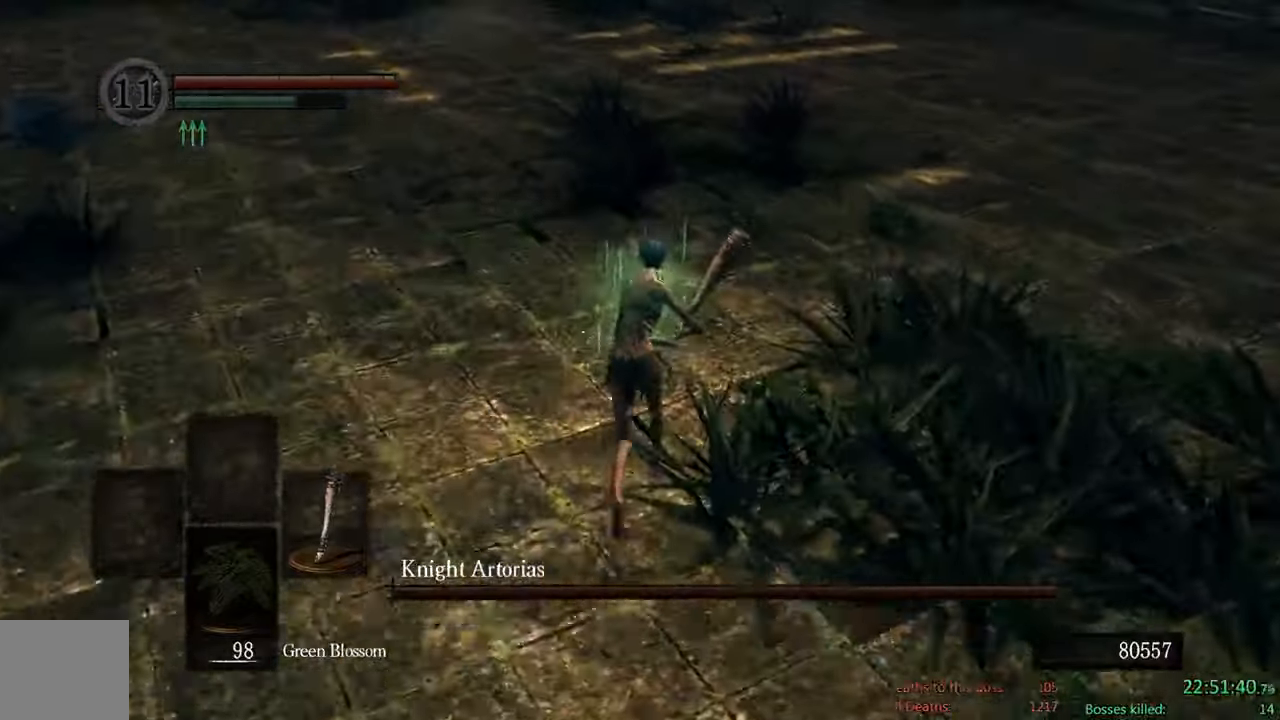
{"dt_ms": 500, "buttons": ["B"], "left_stick": "up", "right_stick": "center", "events": []}
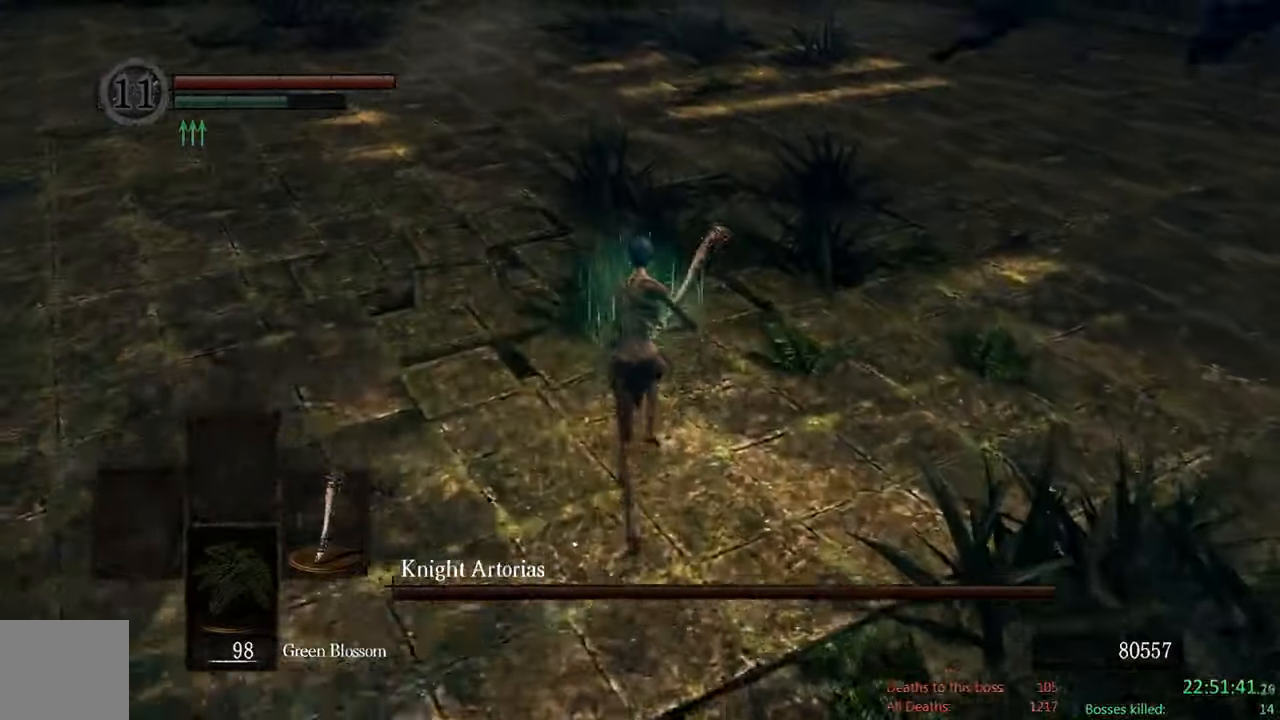
{"dt_ms": 500, "buttons": ["B"], "left_stick": "right", "right_stick": "center", "events": [[267, "left_stick", "up-right"], [484, "left_stick", "right"]]}
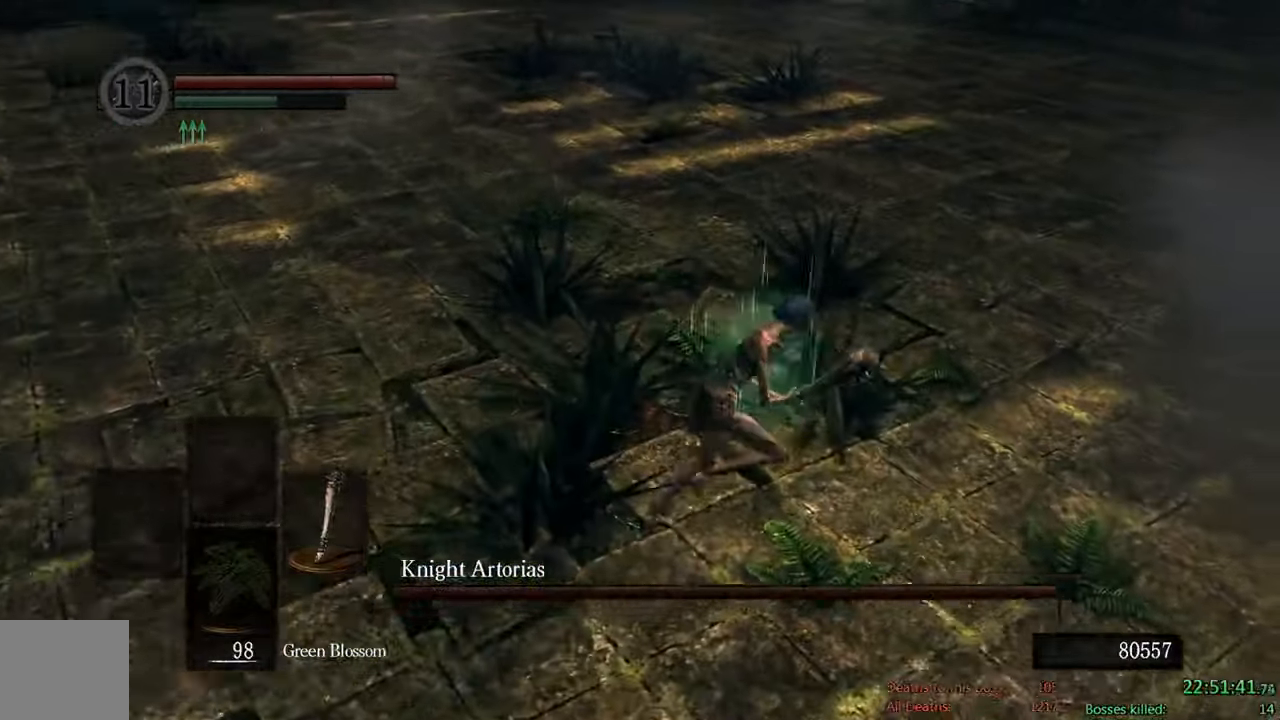
{"dt_ms": 1000, "buttons": [], "left_stick": "up-right", "right_stick": "center", "events": [[334, "left_stick", "up-right"], [350, "R1", "down"], [517, "R1", "up"], [567, "B", "up"]]}
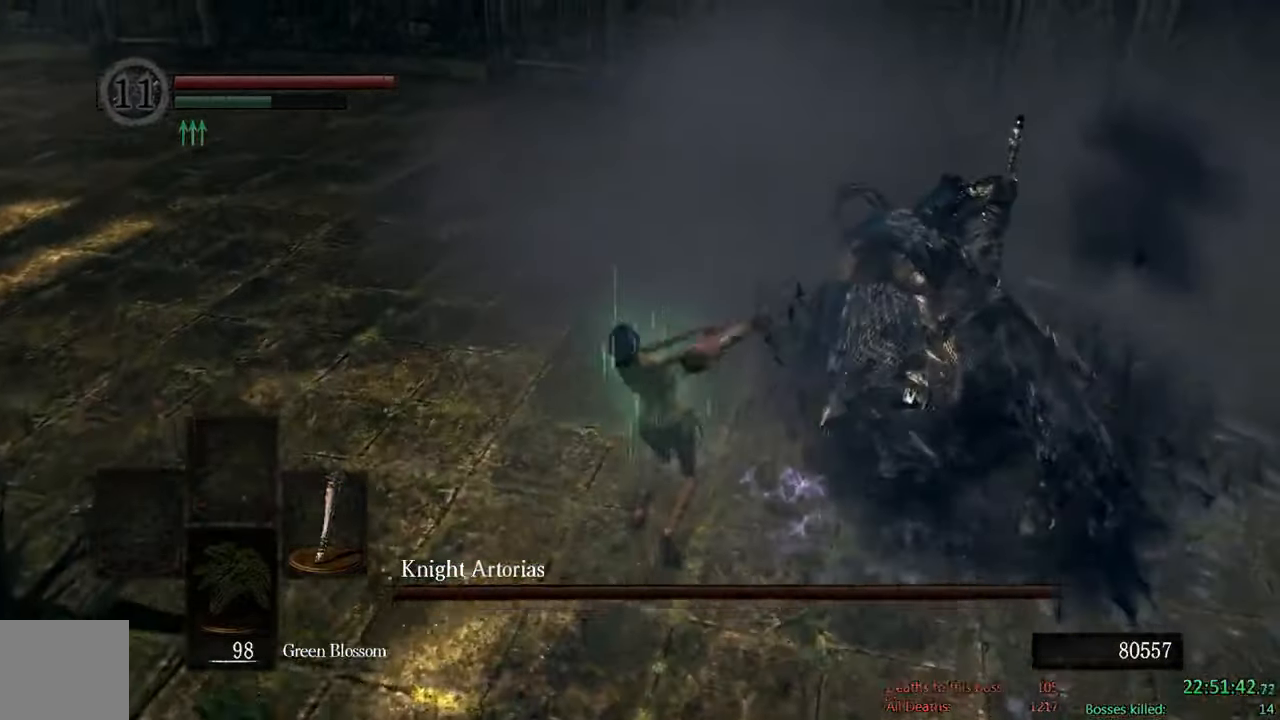
{"dt_ms": 500, "buttons": ["B"], "left_stick": "left", "right_stick": "center", "events": [[117, "B", "down"], [317, "left_stick", "up-left"], [400, "left_stick", "left"]]}
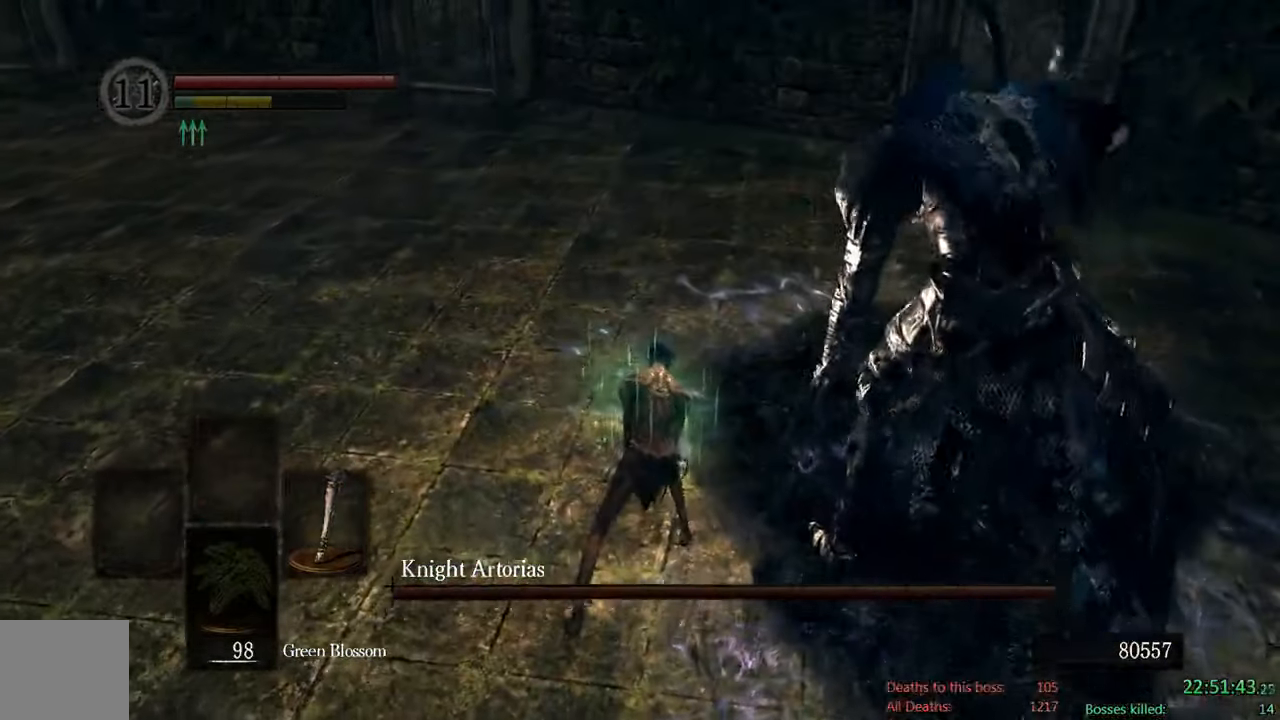
{"dt_ms": 500, "buttons": ["B"], "left_stick": "down", "right_stick": "center", "events": [[17, "right_stick", "right"], [50, "left_stick", "down-left"], [234, "right_stick", "center"], [434, "left_stick", "down"]]}
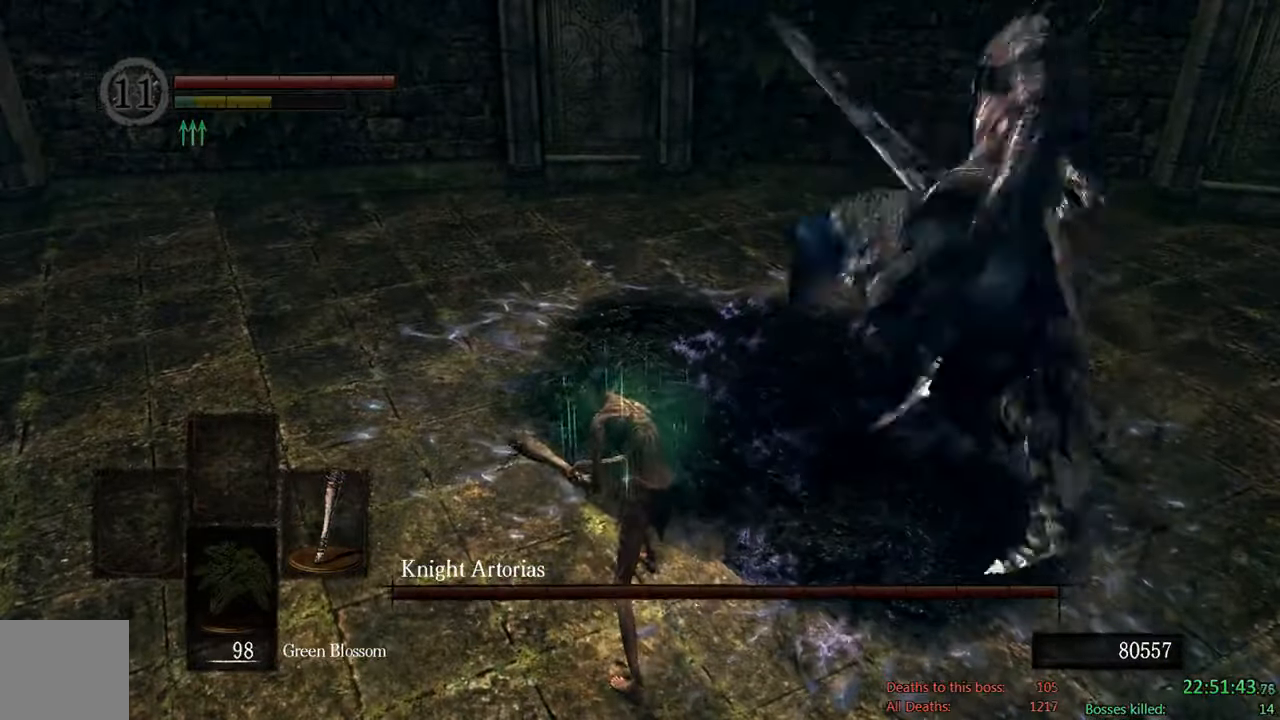
{"dt_ms": 500, "buttons": ["B"], "left_stick": "down", "right_stick": "up-right", "events": [[400, "right_stick", "up-right"]]}
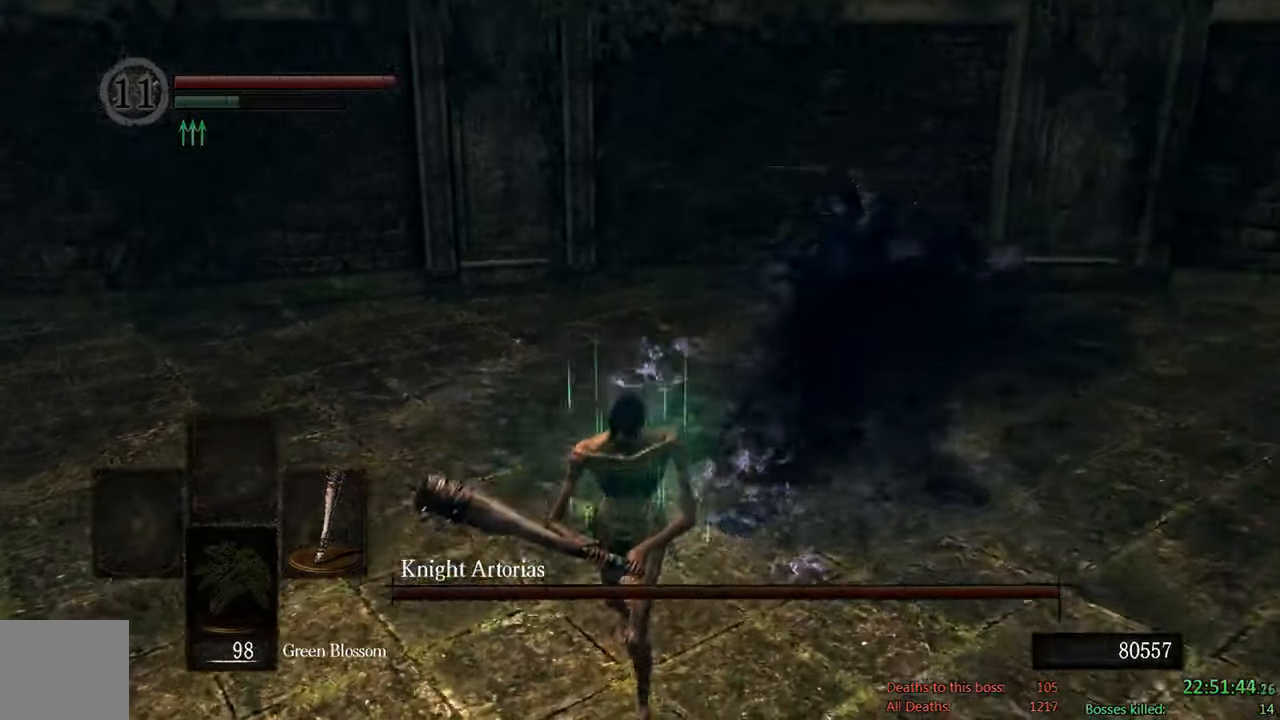
{"dt_ms": 500, "buttons": ["B"], "left_stick": "down", "right_stick": "center", "events": [[67, "B", "up"], [67, "right_stick", "center"], [467, "B", "down"]]}
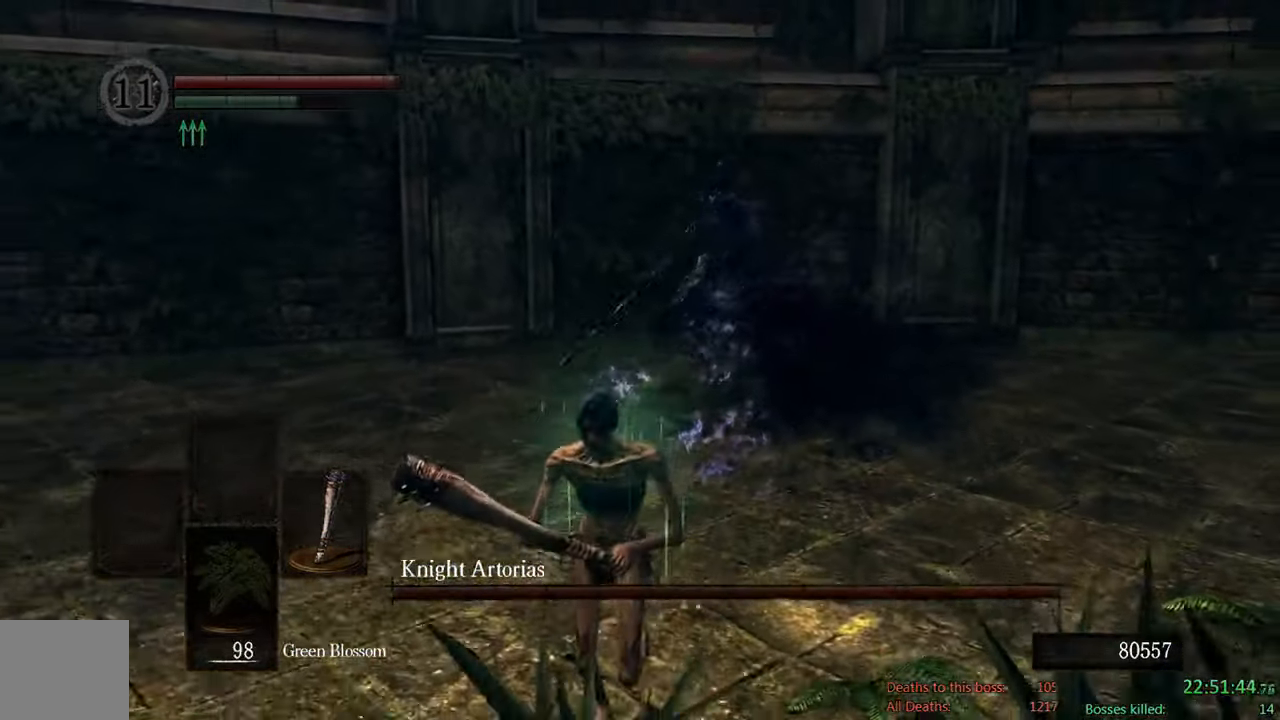
{"dt_ms": 500, "buttons": ["B"], "left_stick": "down", "right_stick": "center", "events": []}
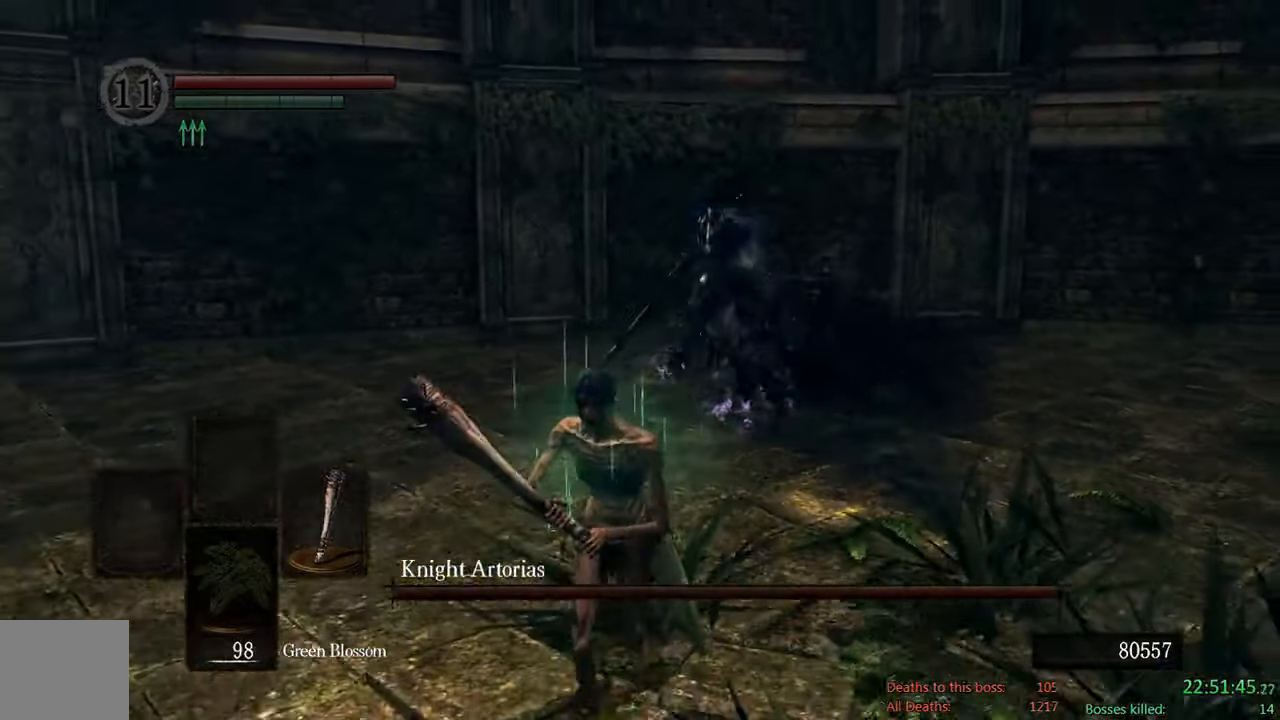
{"dt_ms": 500, "buttons": ["B"], "left_stick": "down", "right_stick": "center", "events": []}
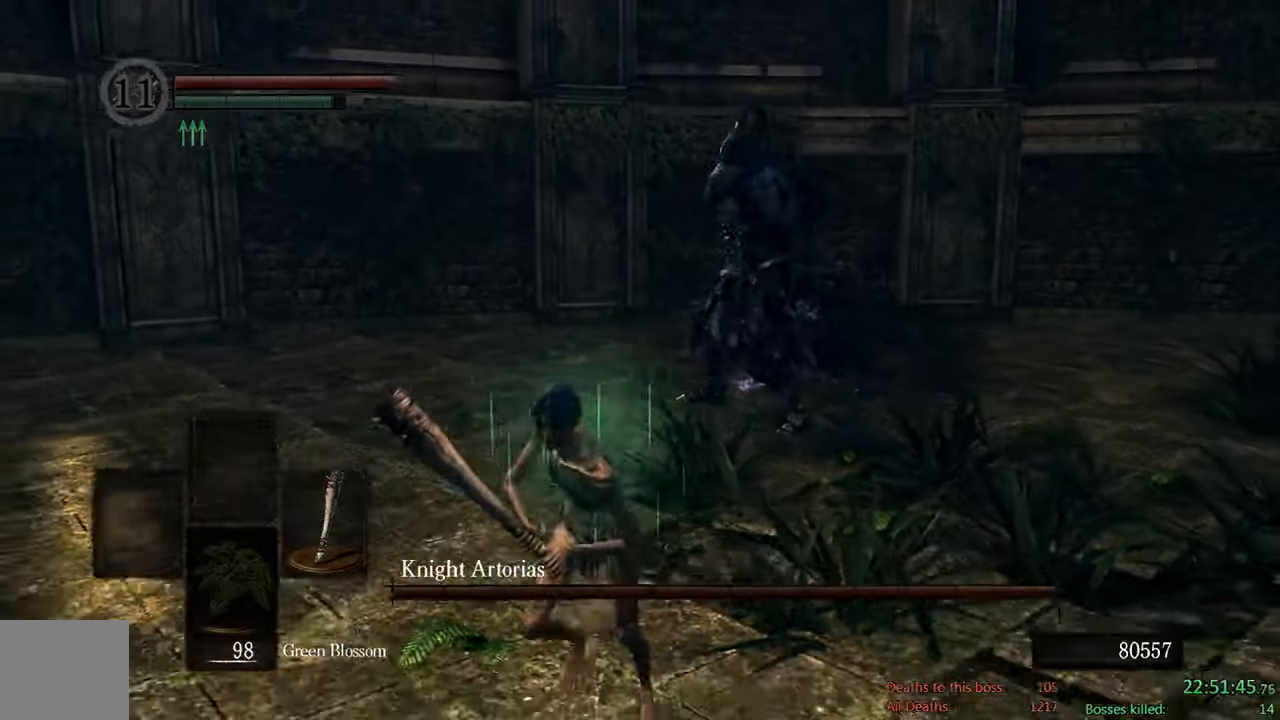
{"dt_ms": 500, "buttons": ["B"], "left_stick": "down", "right_stick": "down-right", "events": [[383, "right_stick", "down-right"]]}
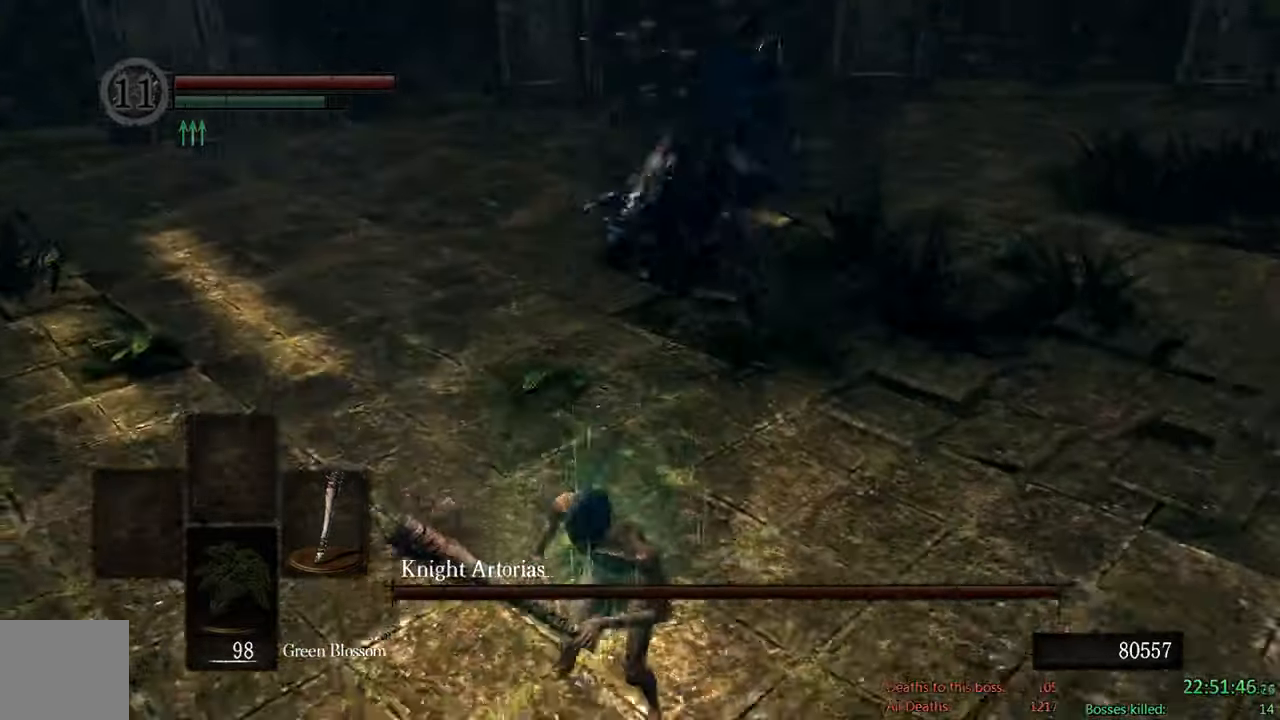
{"dt_ms": 500, "buttons": [], "left_stick": "down-left", "right_stick": "up-right", "events": [[16, "right_stick", "center"], [33, "left_stick", "down-left"], [383, "right_stick", "up-right"], [416, "B", "up"]]}
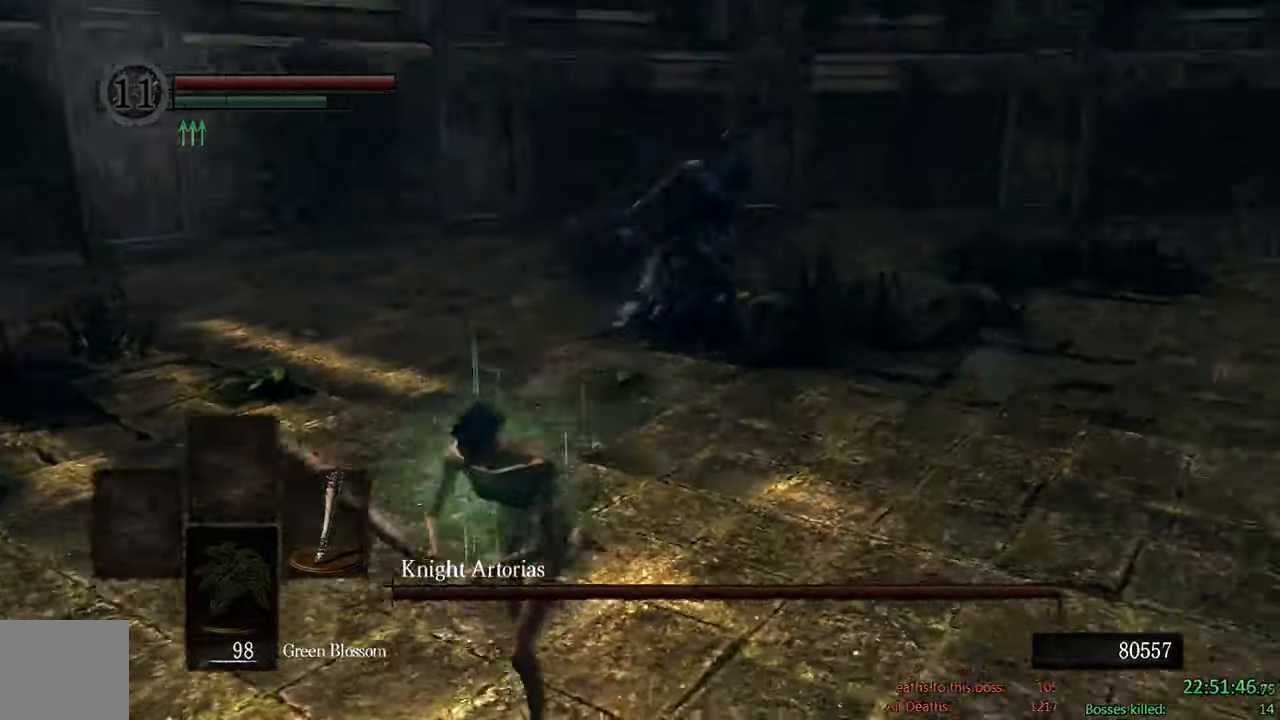
{"dt_ms": 500, "buttons": [], "left_stick": "down", "right_stick": "center"}